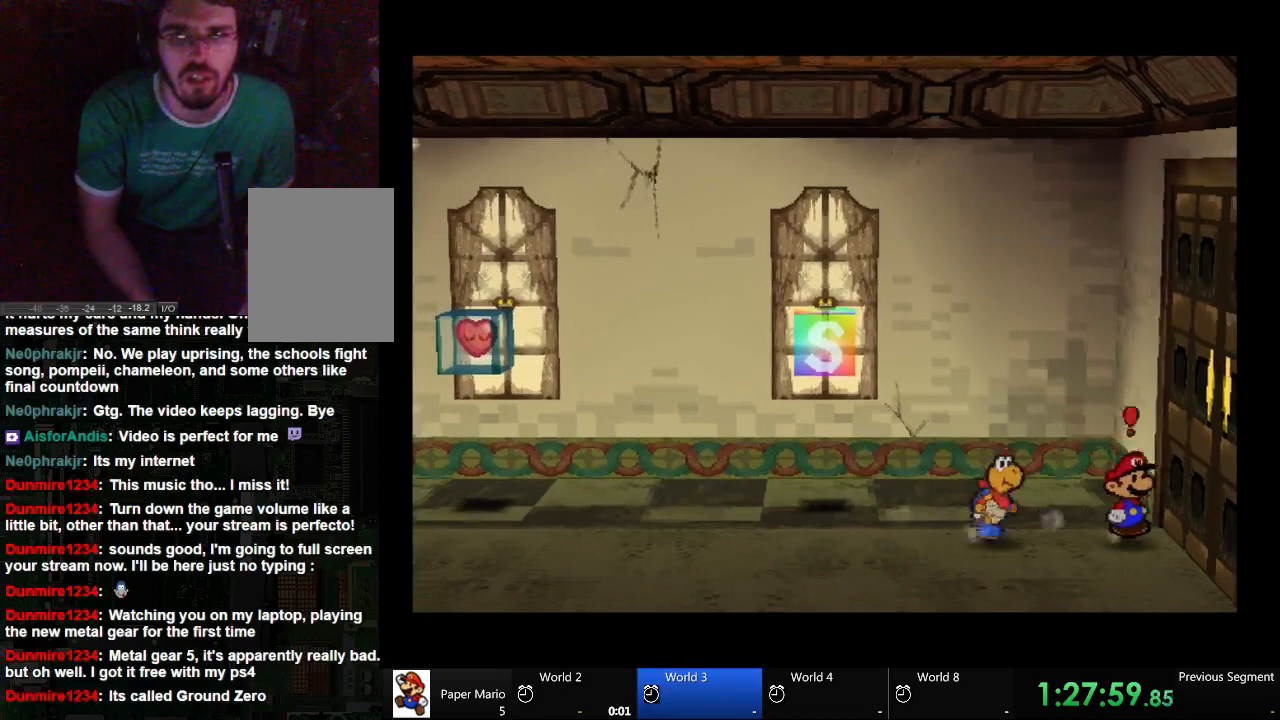
Gameplay with a controller (Xbox layout); each line is a JSON object with the inputs held at the frame after it. "events" lists button and stick changes between this image and that frame as [ms after this image, input, new state], when the widget could be followed in between. Not read: A L2 L3 R3.
{"buttons": [], "left_stick": "center", "right_stick": "center", "events": [[267, "left_stick", "center"]]}
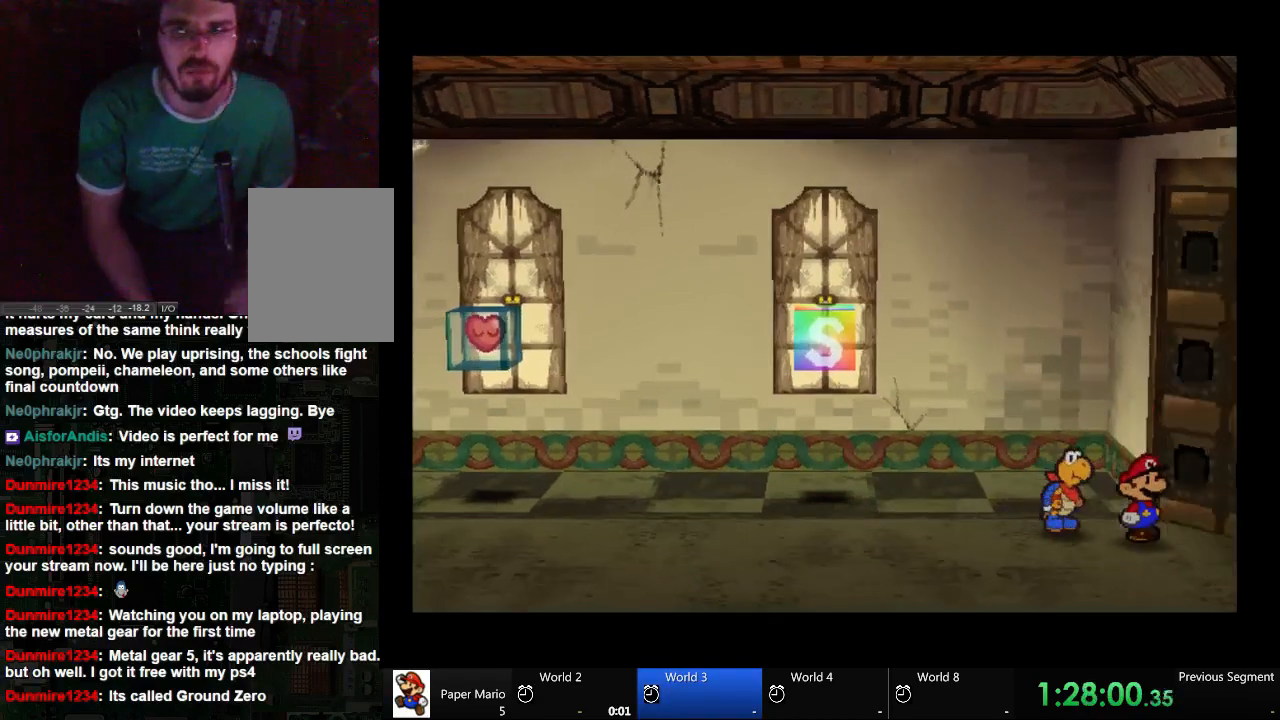
{"buttons": [], "left_stick": "center", "right_stick": "center", "events": []}
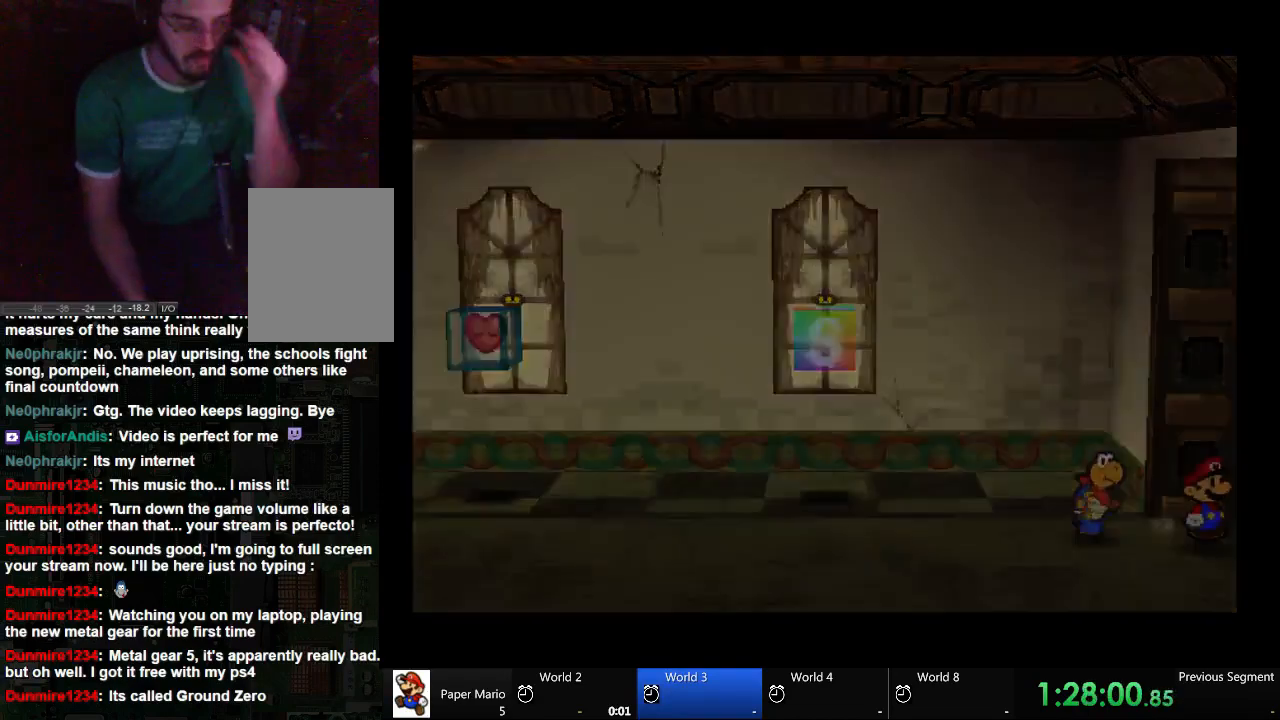
{"buttons": [], "left_stick": "center", "right_stick": "center", "events": []}
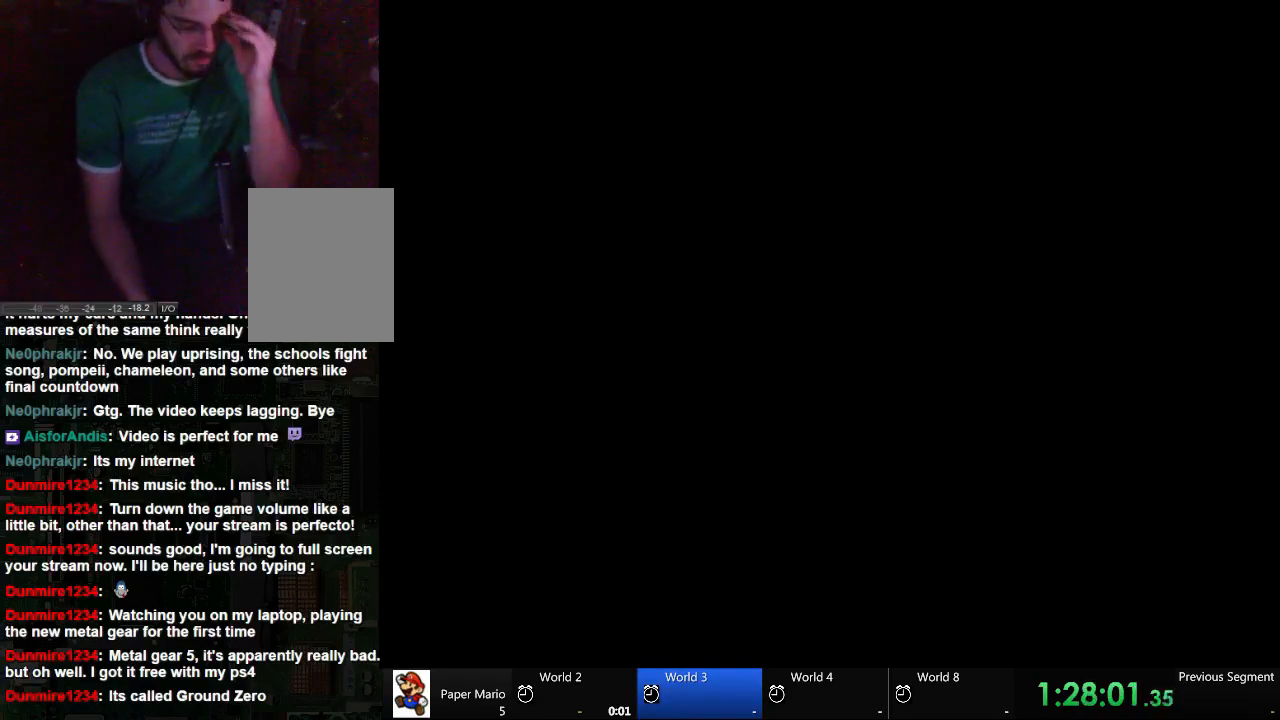
{"buttons": [], "left_stick": "center", "right_stick": "center", "events": []}
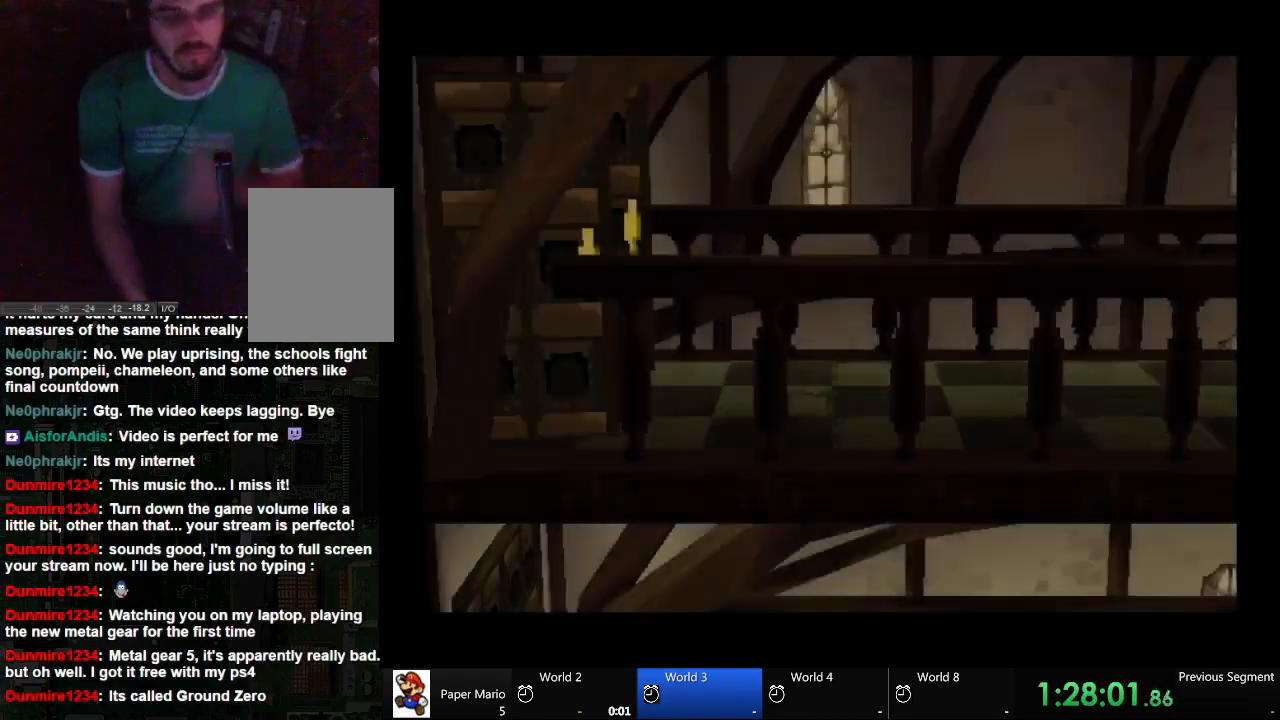
{"buttons": [], "left_stick": "center", "right_stick": "center", "events": []}
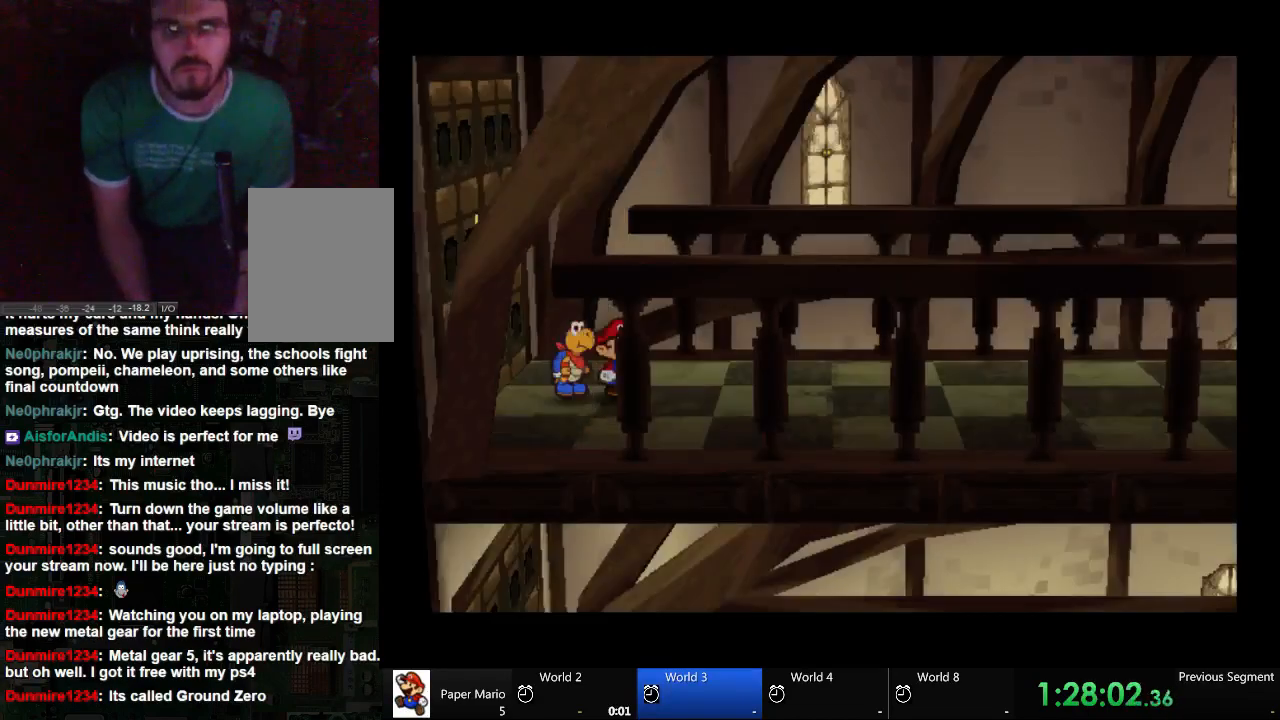
{"buttons": [], "left_stick": "right", "right_stick": "center", "events": [[333, "left_stick", "right"]]}
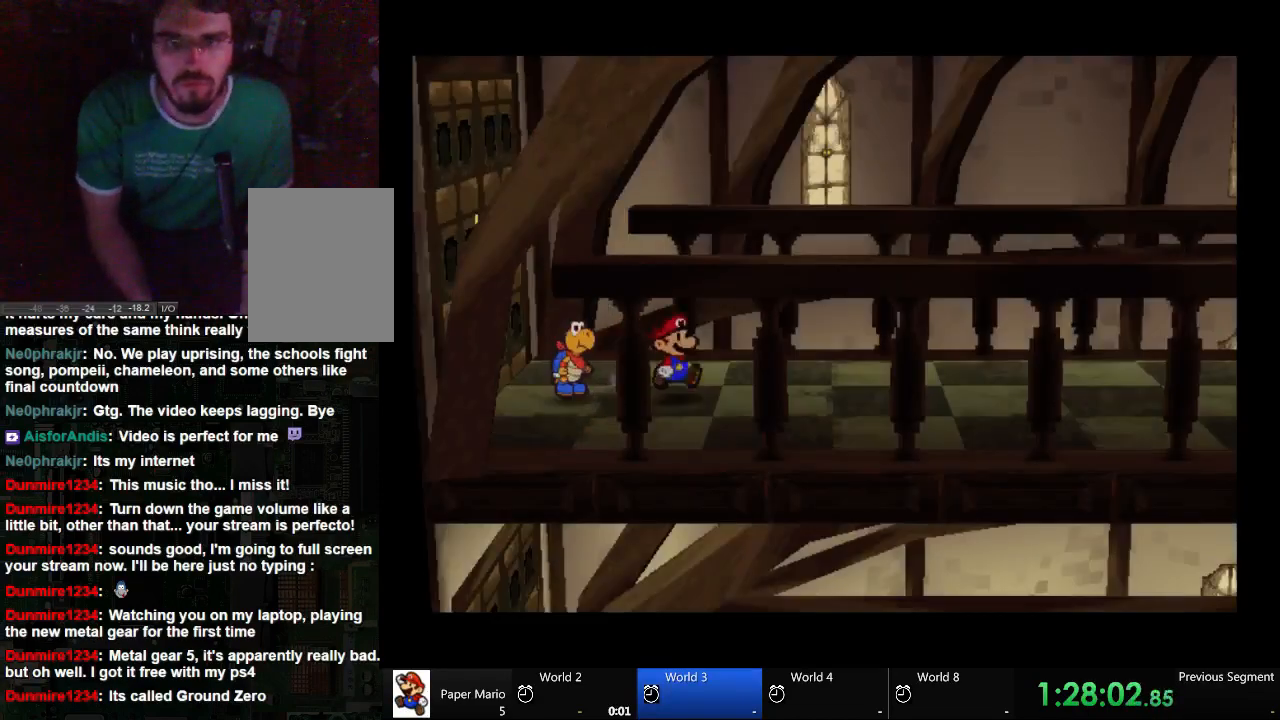
{"buttons": [], "left_stick": "right", "right_stick": "center", "events": []}
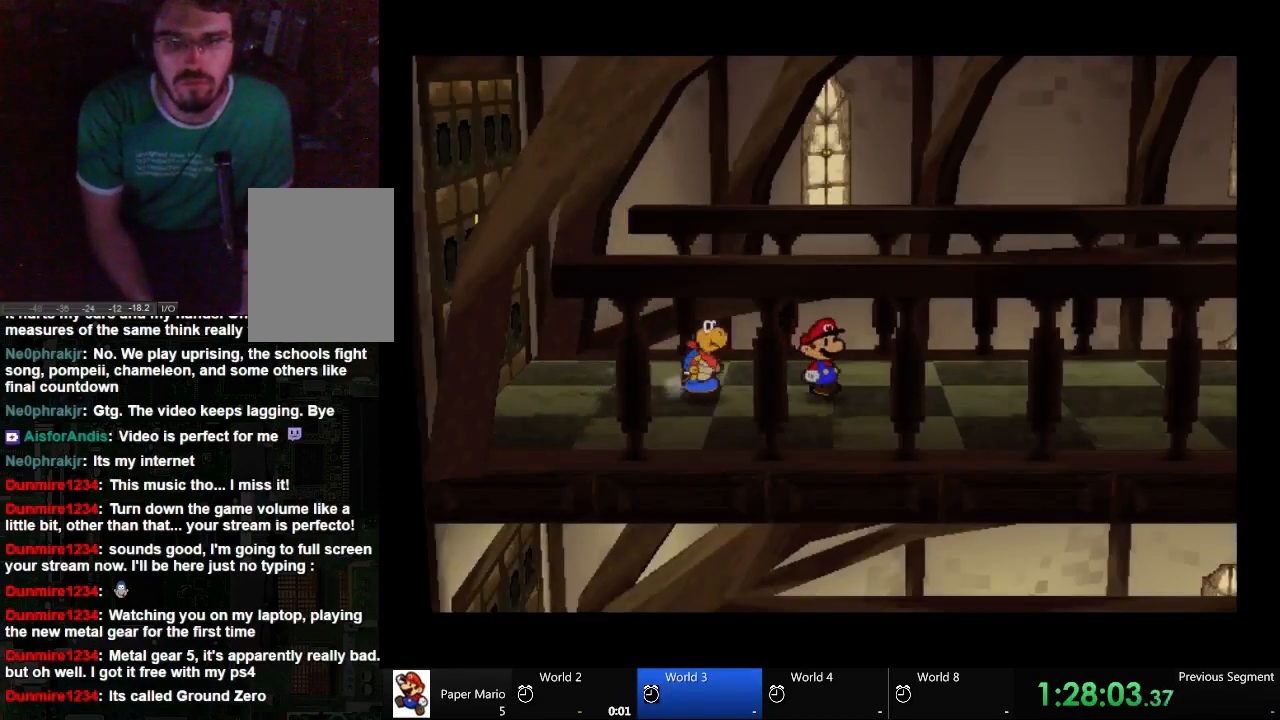
{"buttons": [], "left_stick": "right", "right_stick": "center", "events": []}
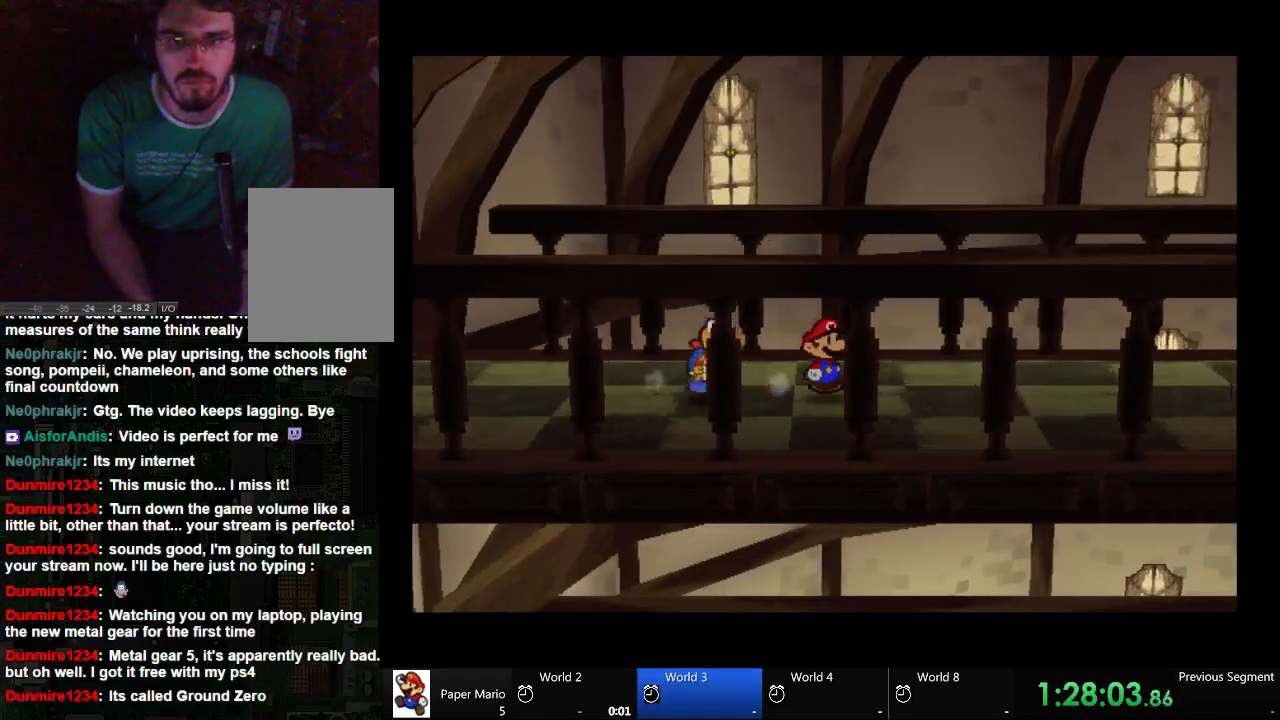
{"buttons": [], "left_stick": "right", "right_stick": "center", "events": []}
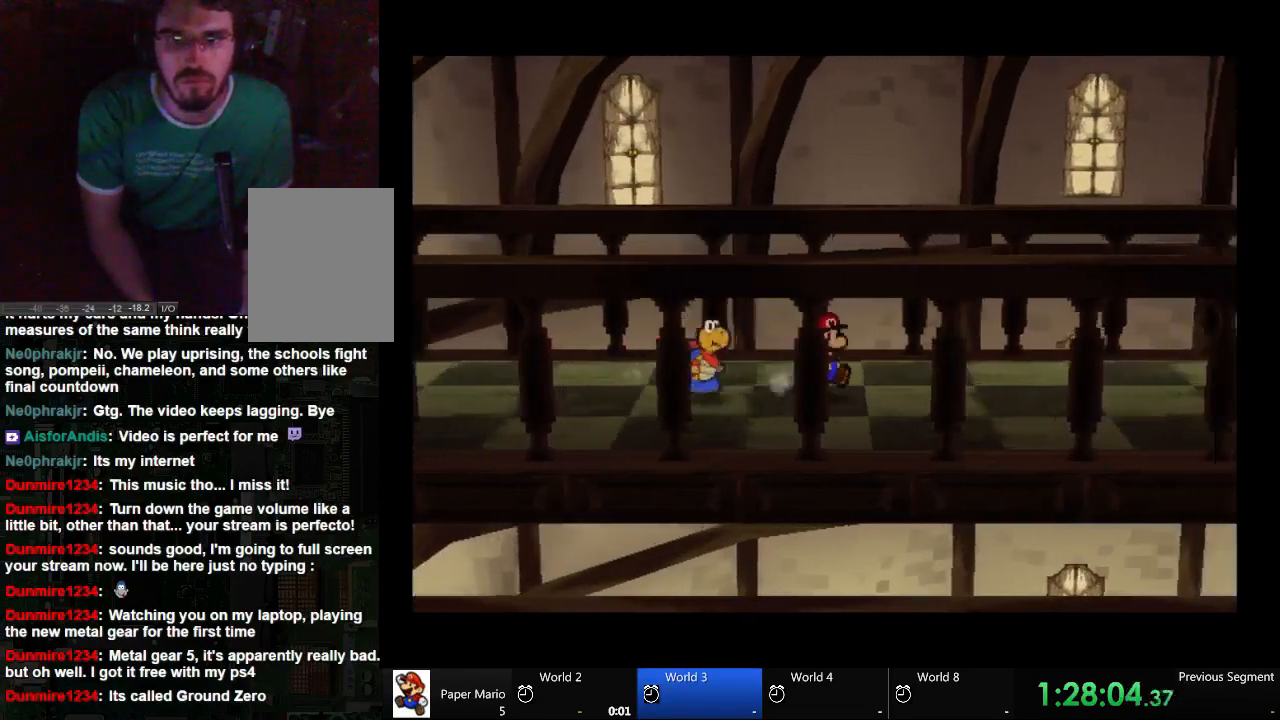
{"buttons": [], "left_stick": "right", "right_stick": "center", "events": []}
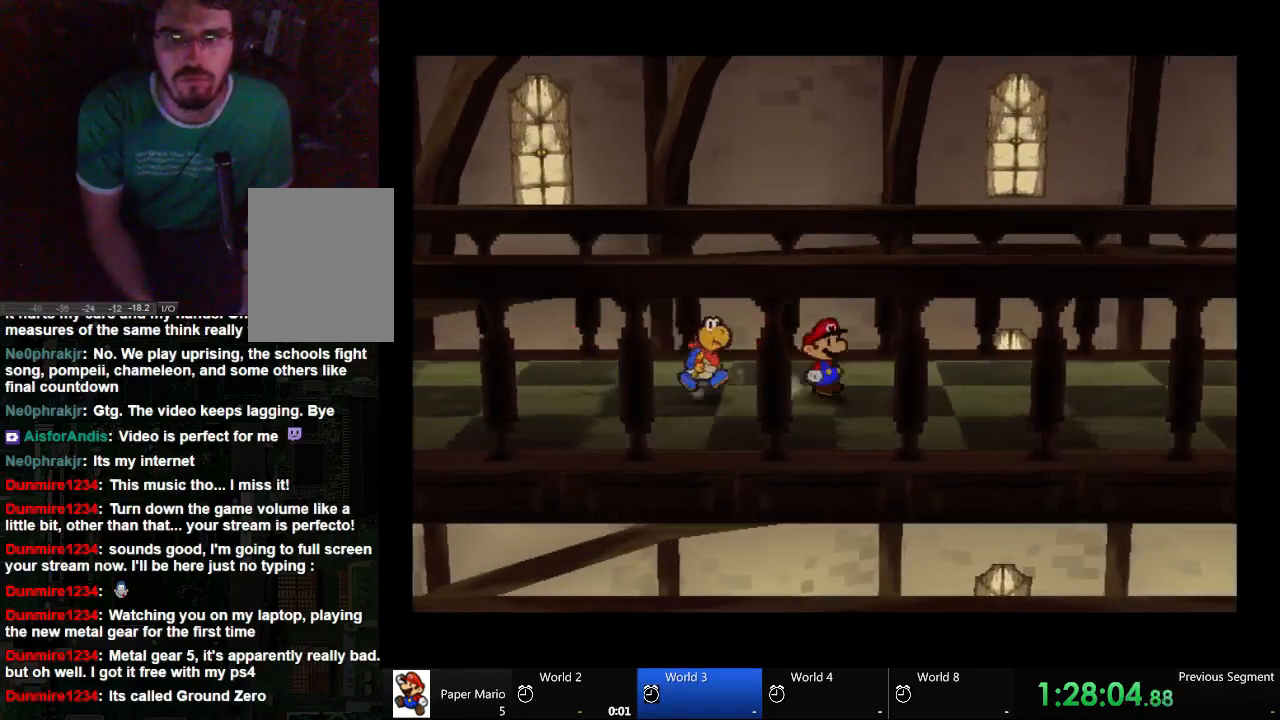
{"buttons": [], "left_stick": "right", "right_stick": "center", "events": []}
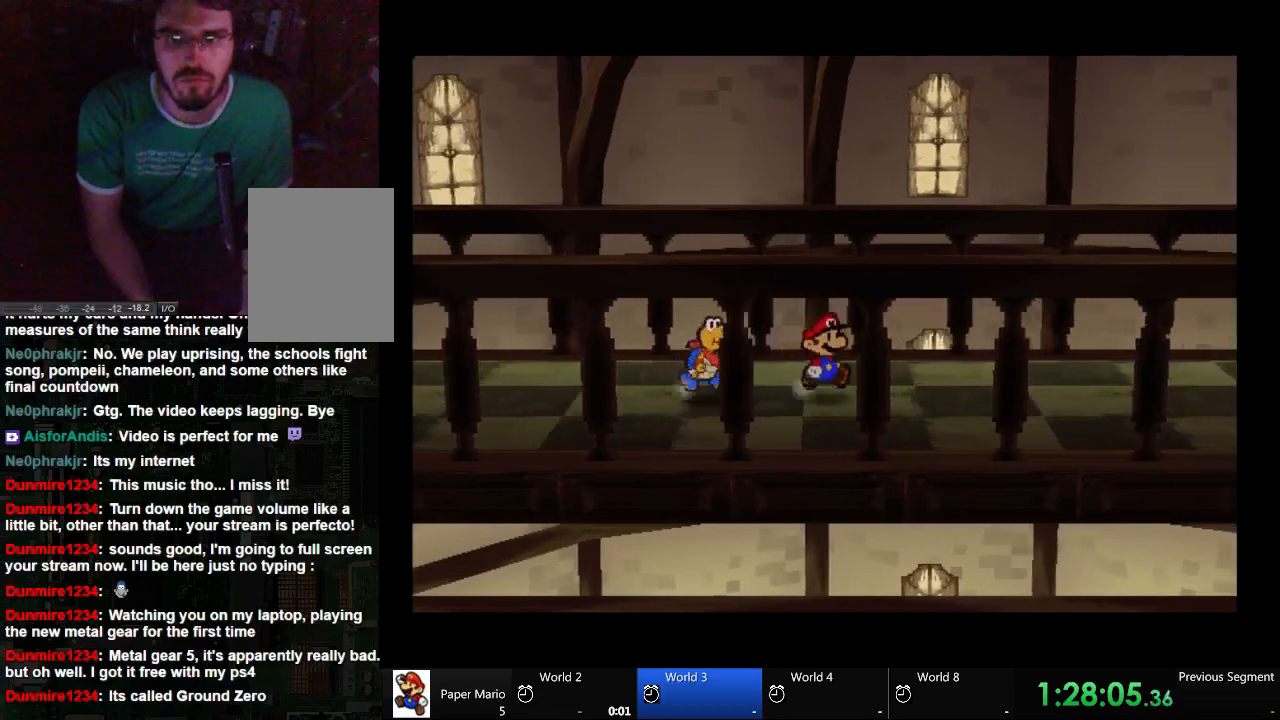
{"buttons": [], "left_stick": "right", "right_stick": "center", "events": []}
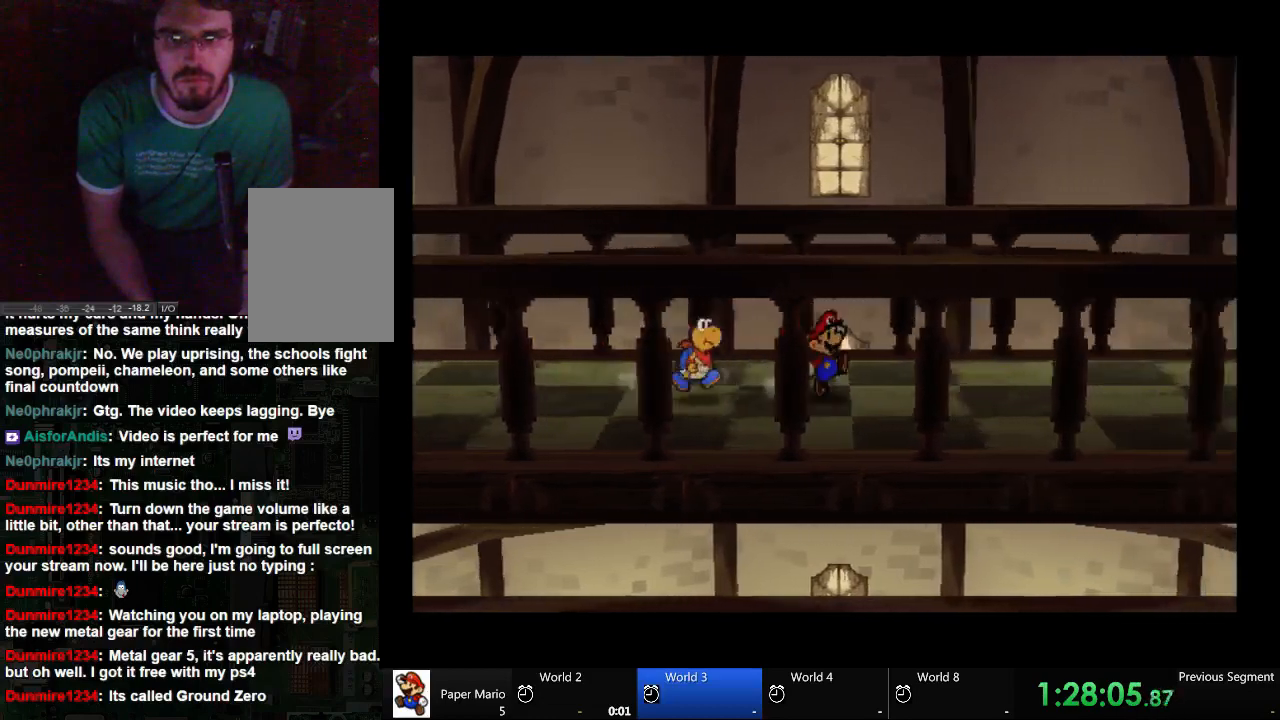
{"buttons": [], "left_stick": "right", "right_stick": "center", "events": []}
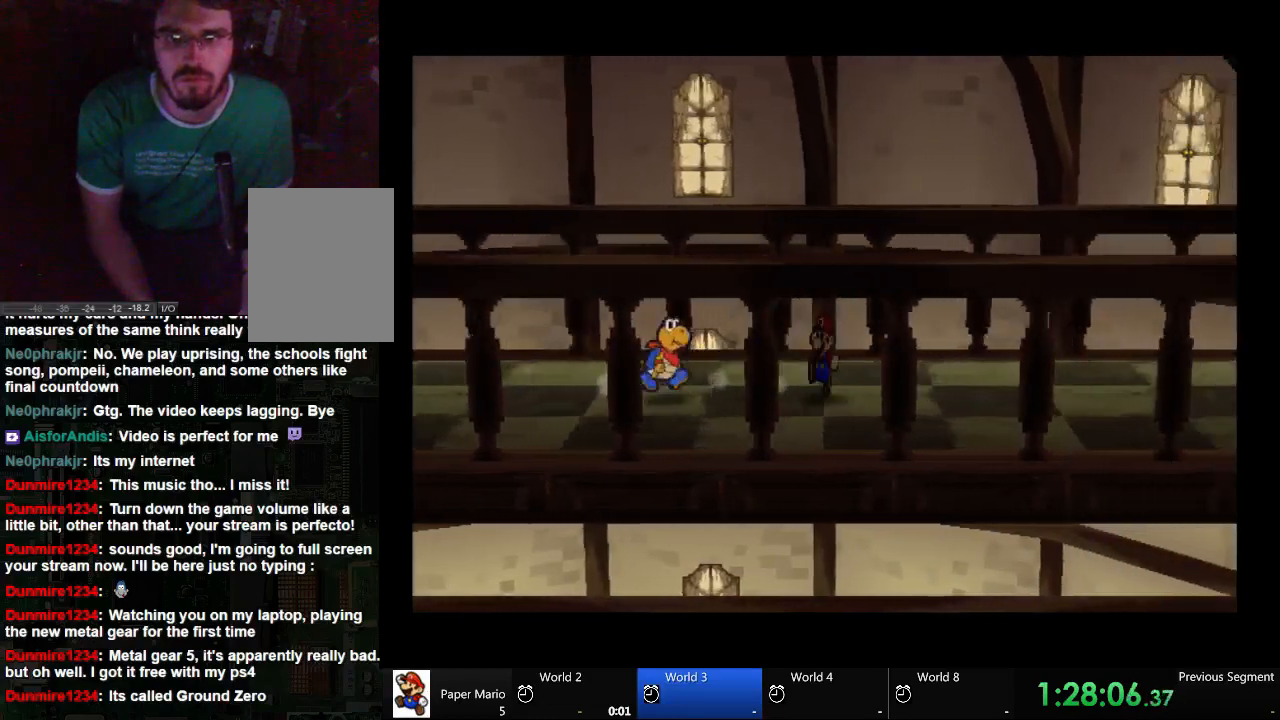
{"buttons": [], "left_stick": "right", "right_stick": "center", "events": []}
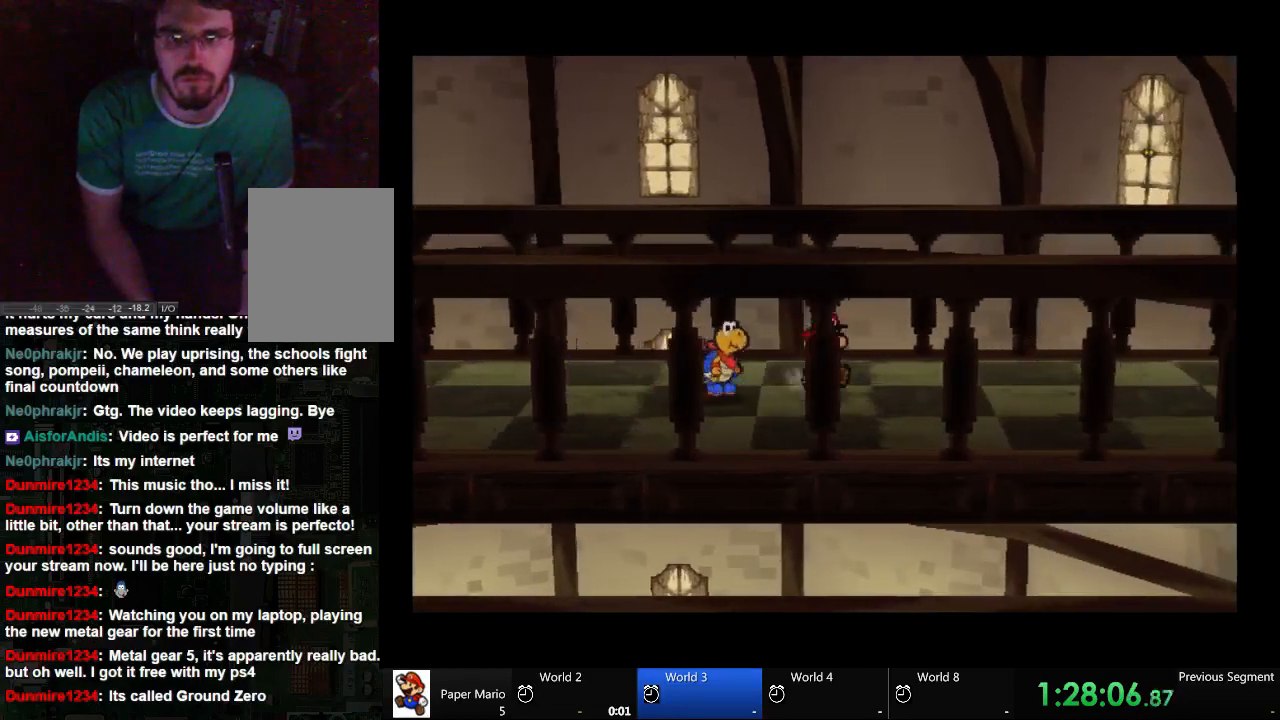
{"buttons": [], "left_stick": "right", "right_stick": "center", "events": []}
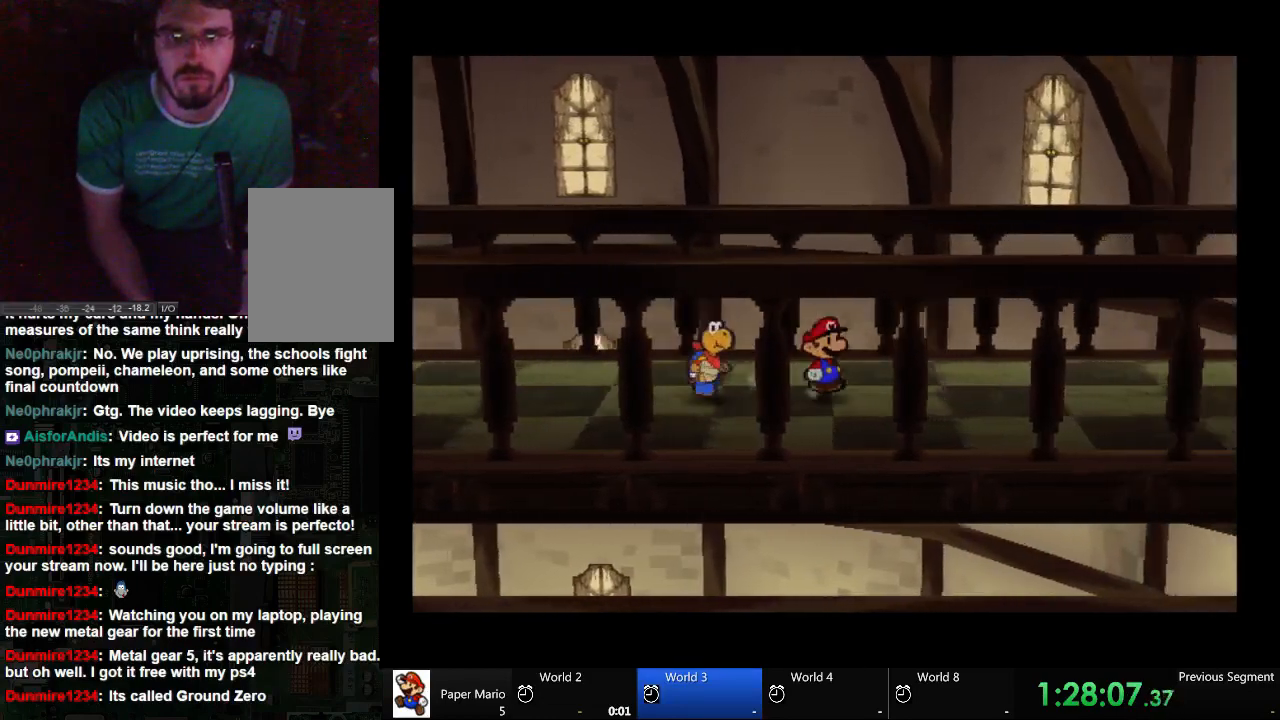
{"buttons": [], "left_stick": "right", "right_stick": "center", "events": []}
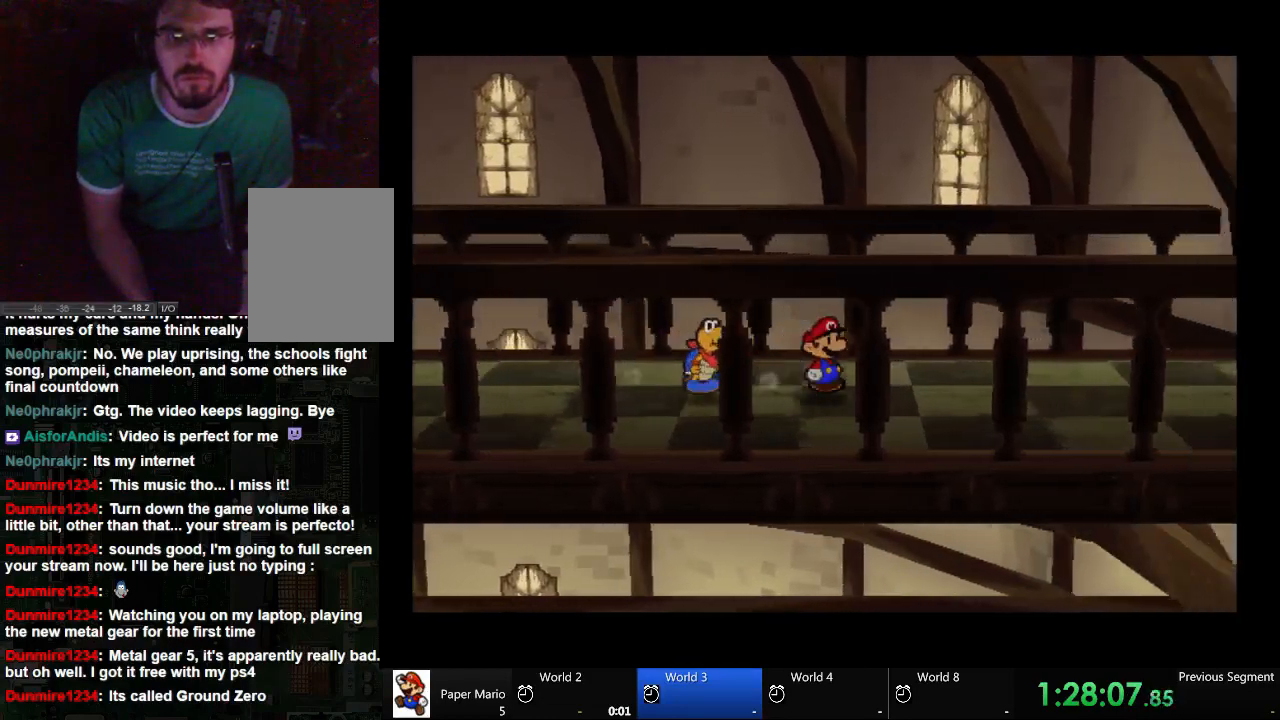
{"buttons": [], "left_stick": "right", "right_stick": "center", "events": []}
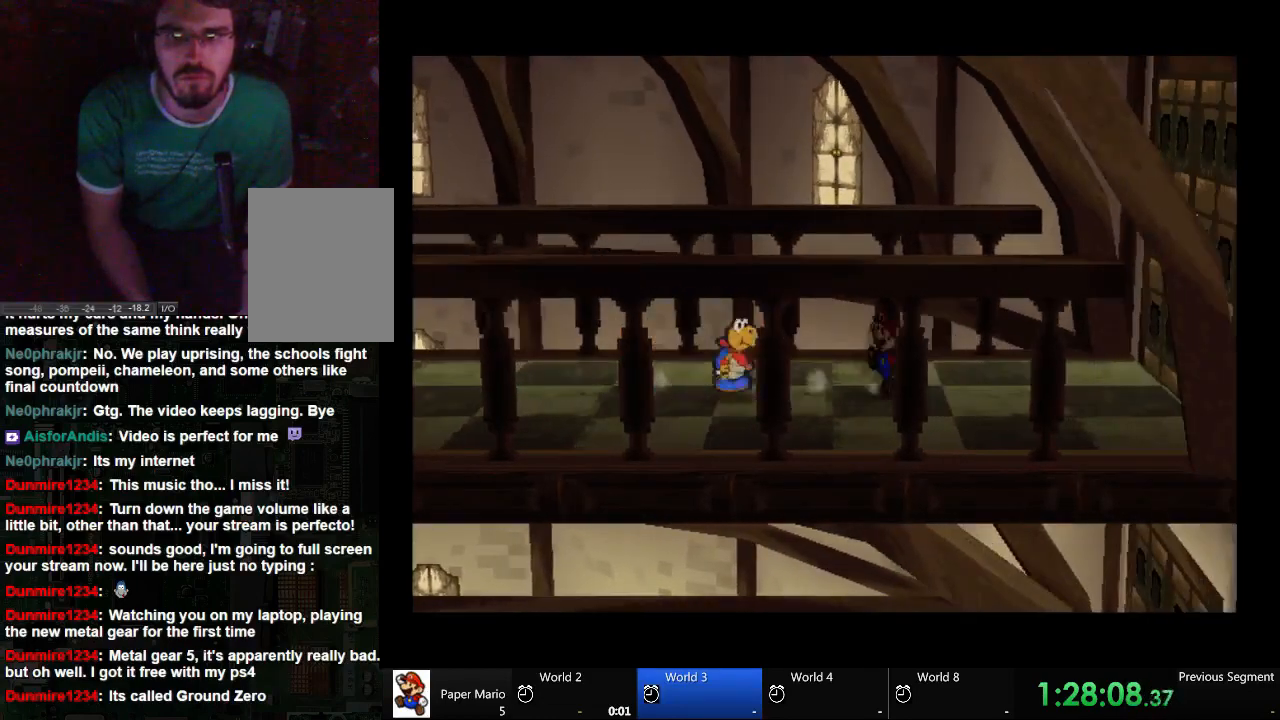
{"buttons": [], "left_stick": "right", "right_stick": "center", "events": []}
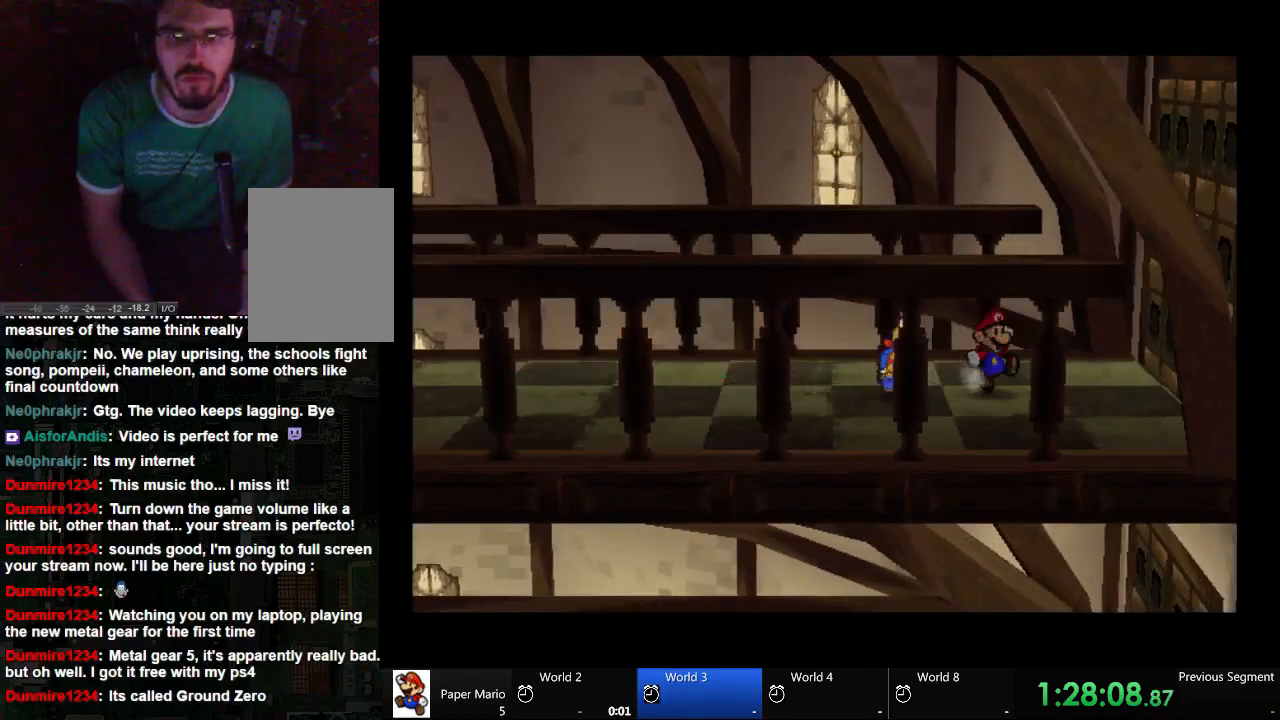
{"buttons": [], "left_stick": "right", "right_stick": "center", "events": []}
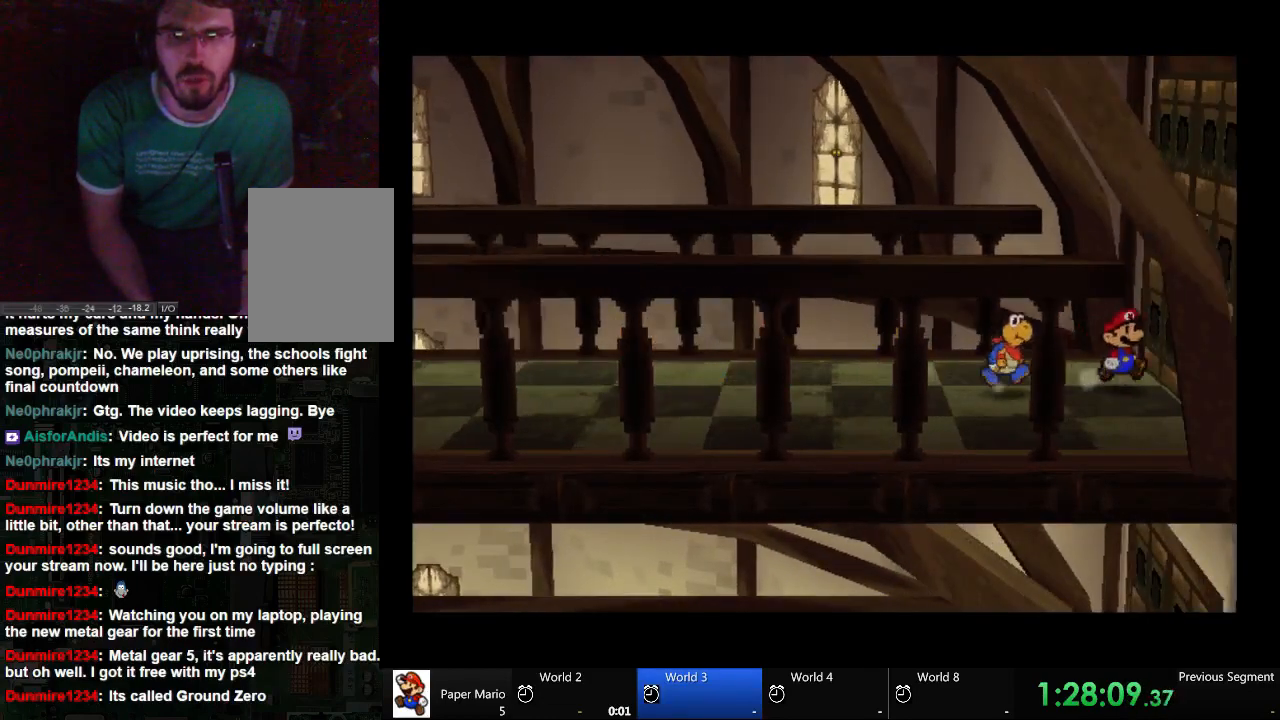
{"buttons": [], "left_stick": "center", "right_stick": "center", "events": [[300, "left_stick", "center"]]}
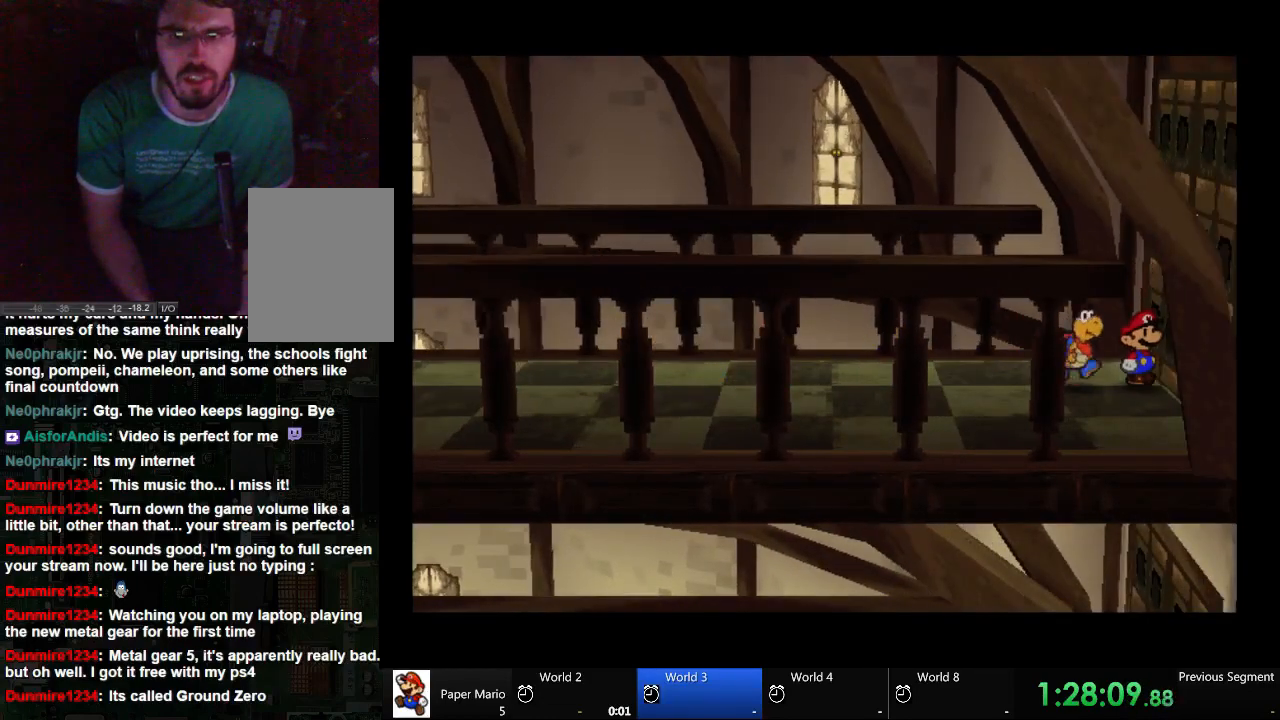
{"buttons": [], "left_stick": "center", "right_stick": "center", "events": []}
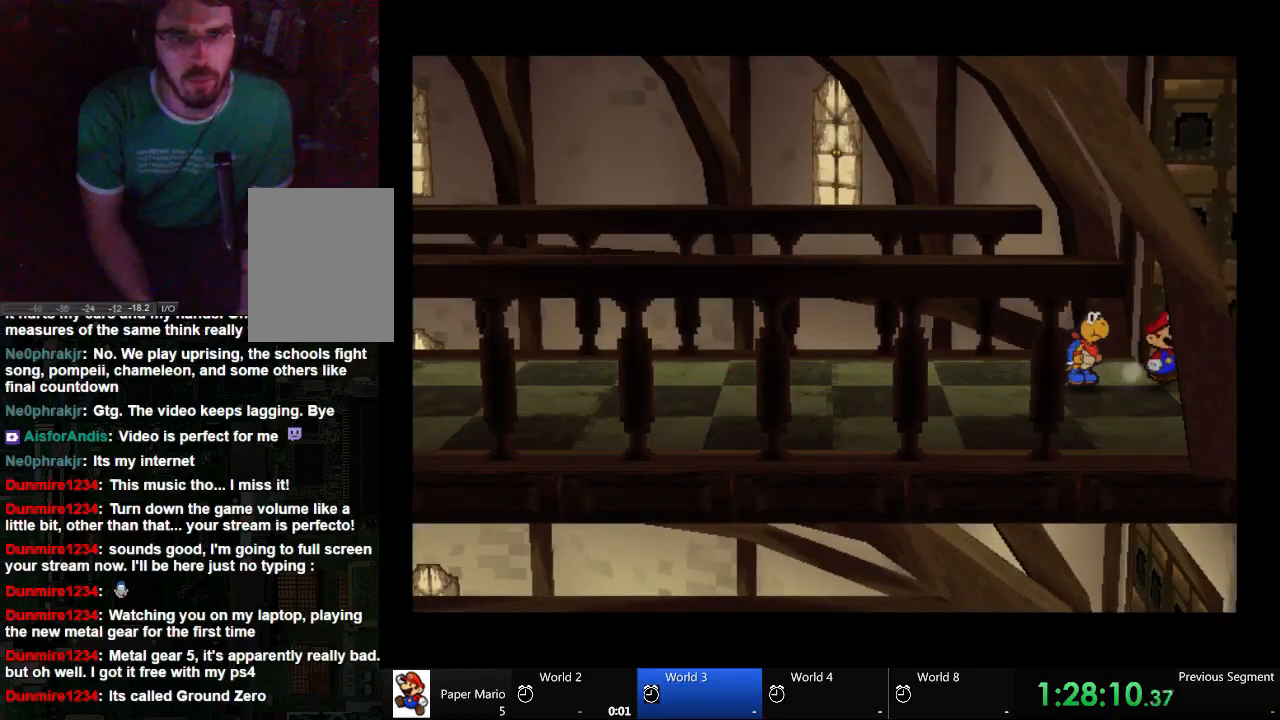
{"buttons": [], "left_stick": "center", "right_stick": "center", "events": []}
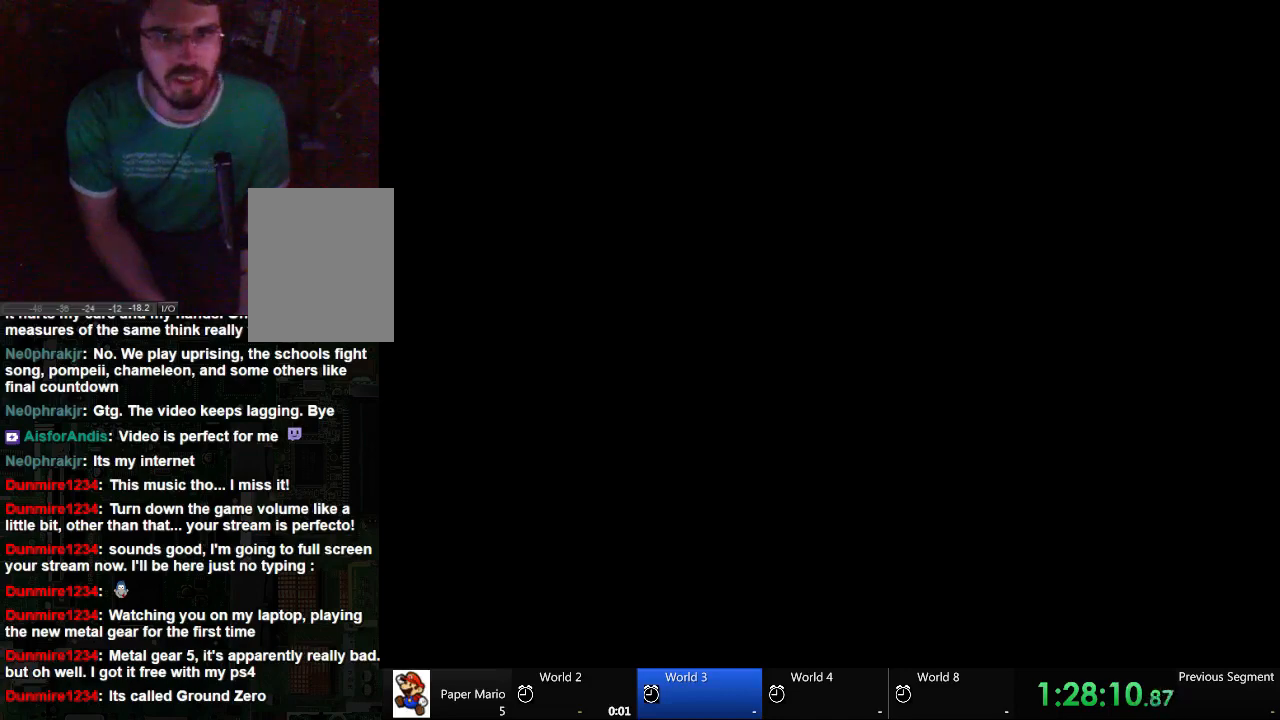
{"buttons": [], "left_stick": "center", "right_stick": "center", "events": []}
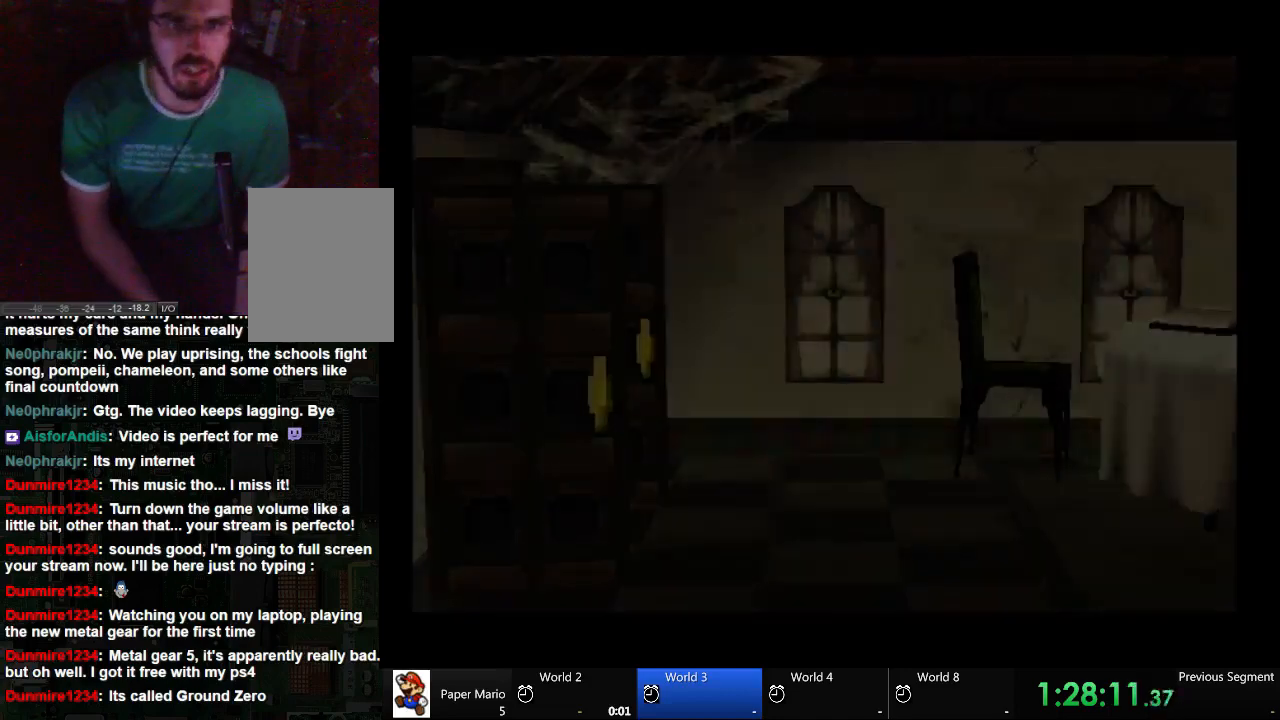
{"buttons": [], "left_stick": "center", "right_stick": "center", "events": []}
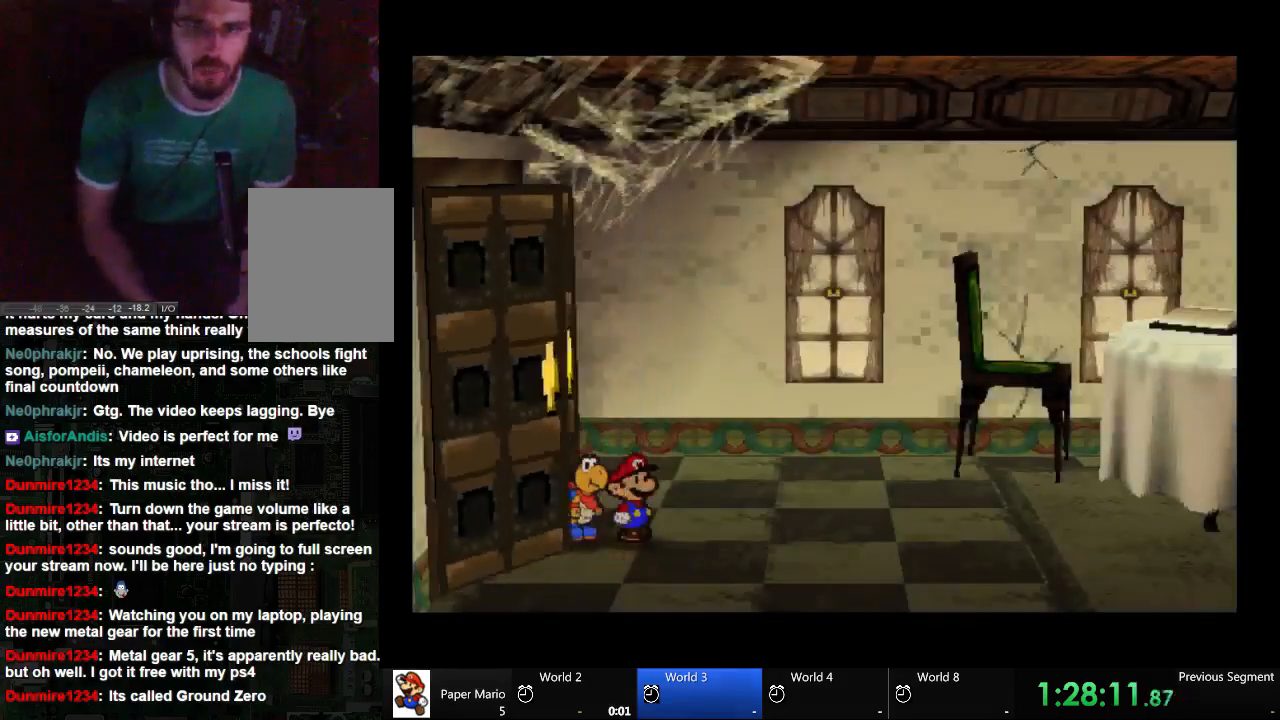
{"buttons": [], "left_stick": "center", "right_stick": "center", "events": []}
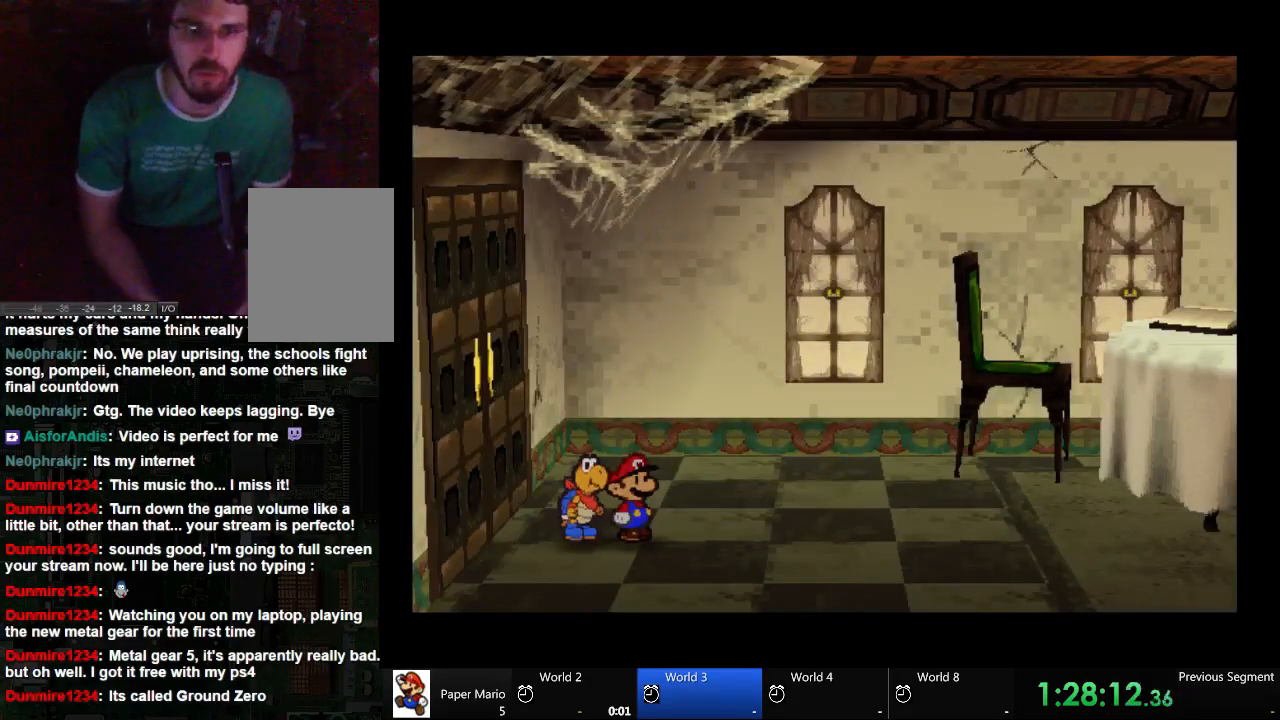
{"buttons": [], "left_stick": "right", "right_stick": "center", "events": [[100, "left_stick", "right"]]}